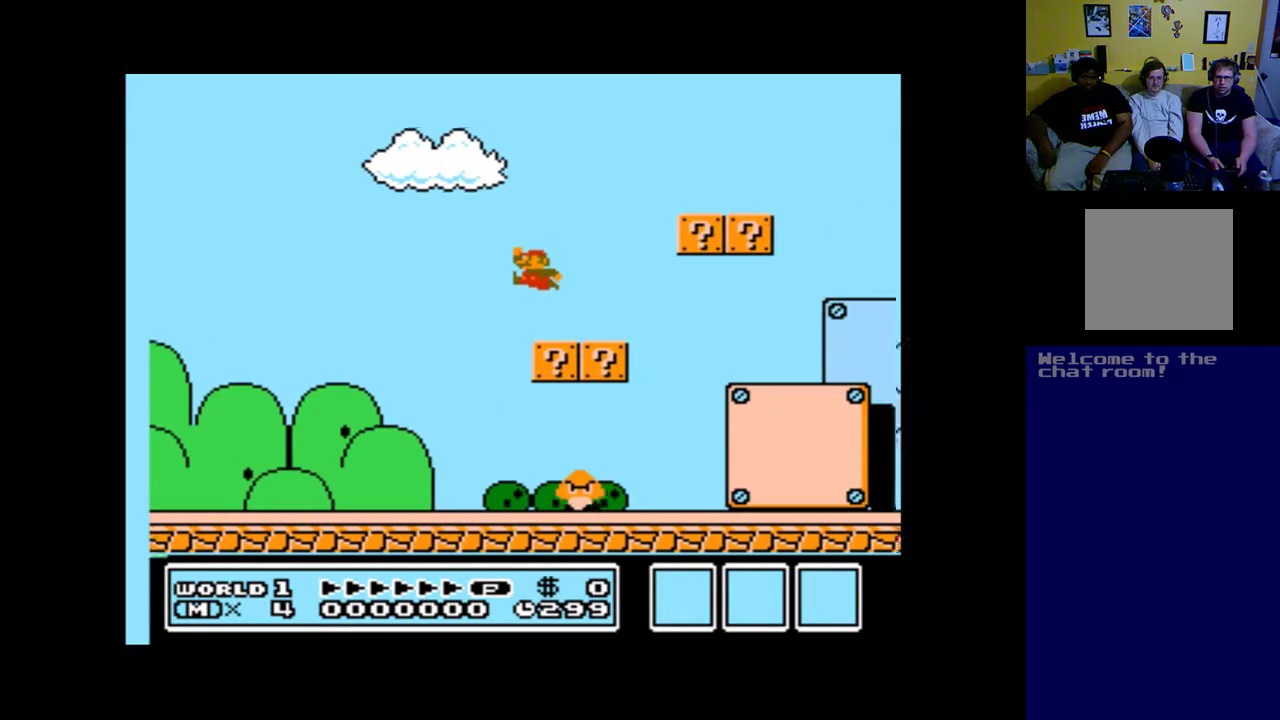
Gameplay with a controller (Xbox layout); each line is a JSON object with the inputs held at the frame after it. "events" lists button and stick changes between this image and that frame as [ms after this image, input, new state], when the widget could be followed in between.
{"buttons": ["A", "DPAD_RIGHT"], "left_stick": "up", "right_stick": "center", "events": [[33, "B", "up"], [367, "DPAD_LEFT", "up"], [400, "DPAD_RIGHT", "down"]]}
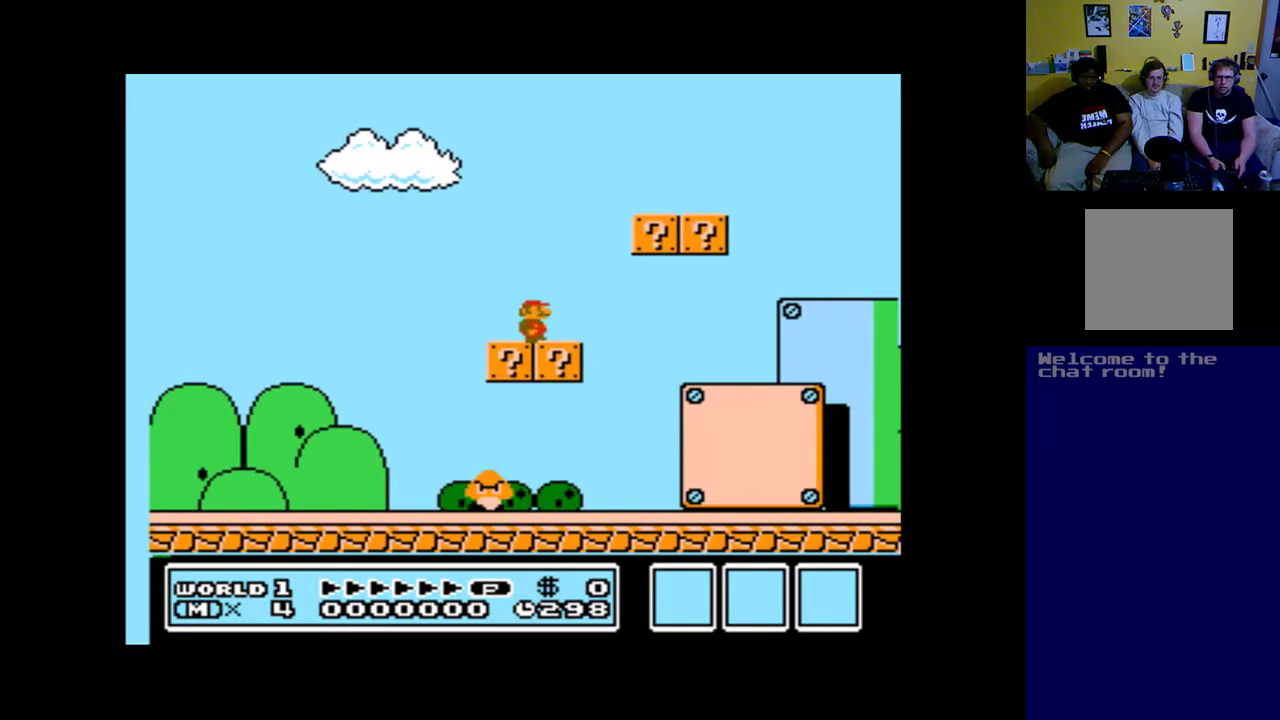
{"buttons": ["A", "DPAD_LEFT"], "left_stick": "up", "right_stick": "center", "events": [[500, "DPAD_LEFT", "down"], [500, "DPAD_RIGHT", "up"]]}
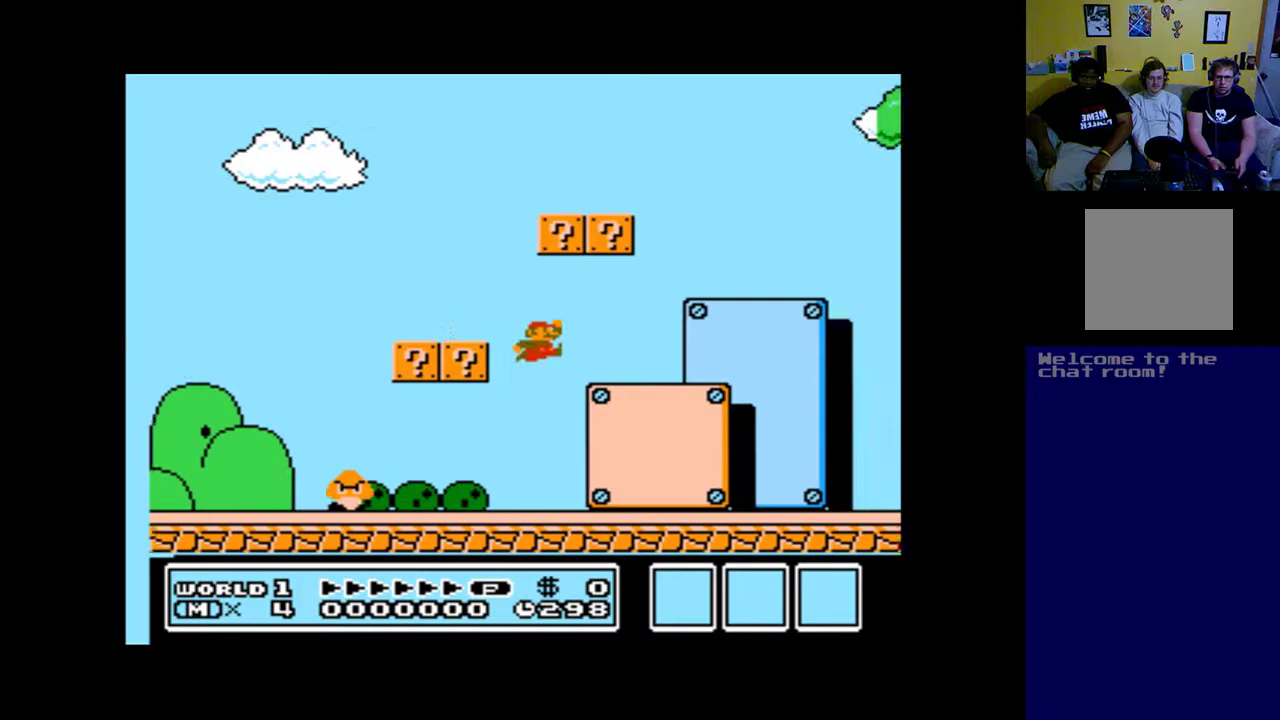
{"buttons": ["A", "B"], "left_stick": "up", "right_stick": "center", "events": [[333, "DPAD_LEFT", "up"], [400, "B", "down"]]}
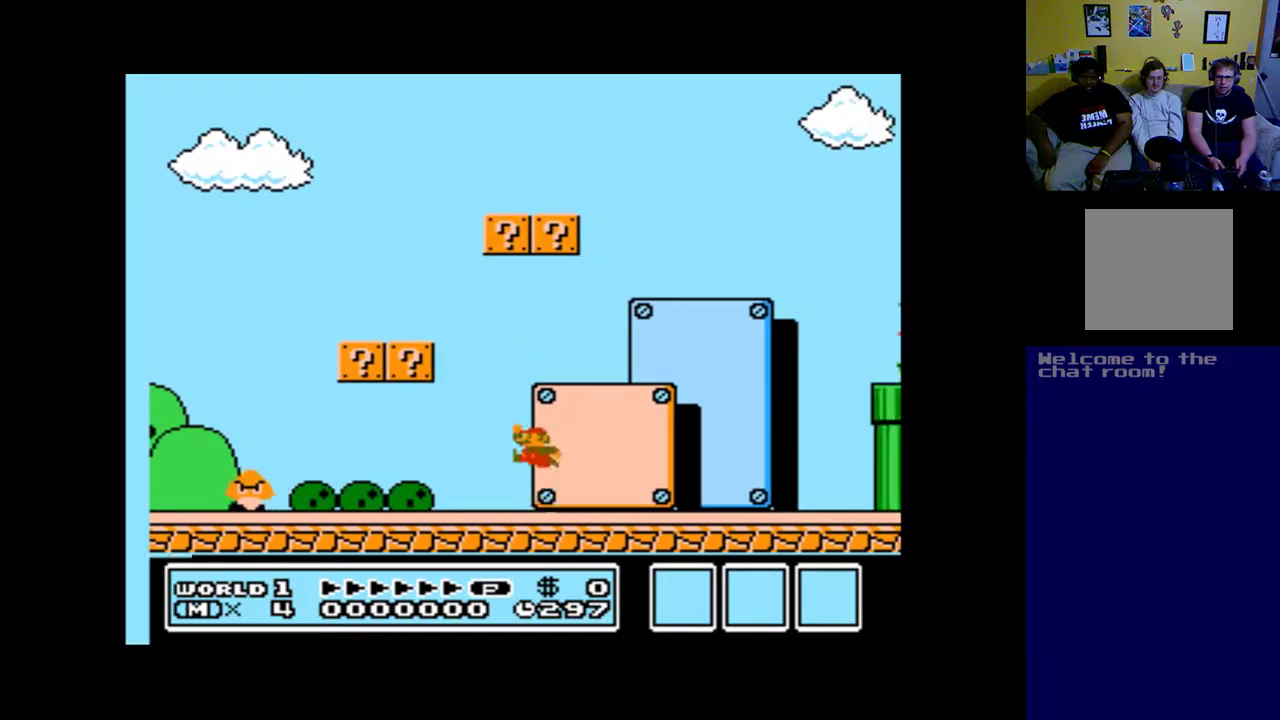
{"buttons": ["A", "DPAD_LEFT"], "left_stick": "up", "right_stick": "center", "events": [[67, "DPAD_RIGHT", "down"], [200, "B", "up"], [267, "DPAD_RIGHT", "up"], [367, "DPAD_LEFT", "down"]]}
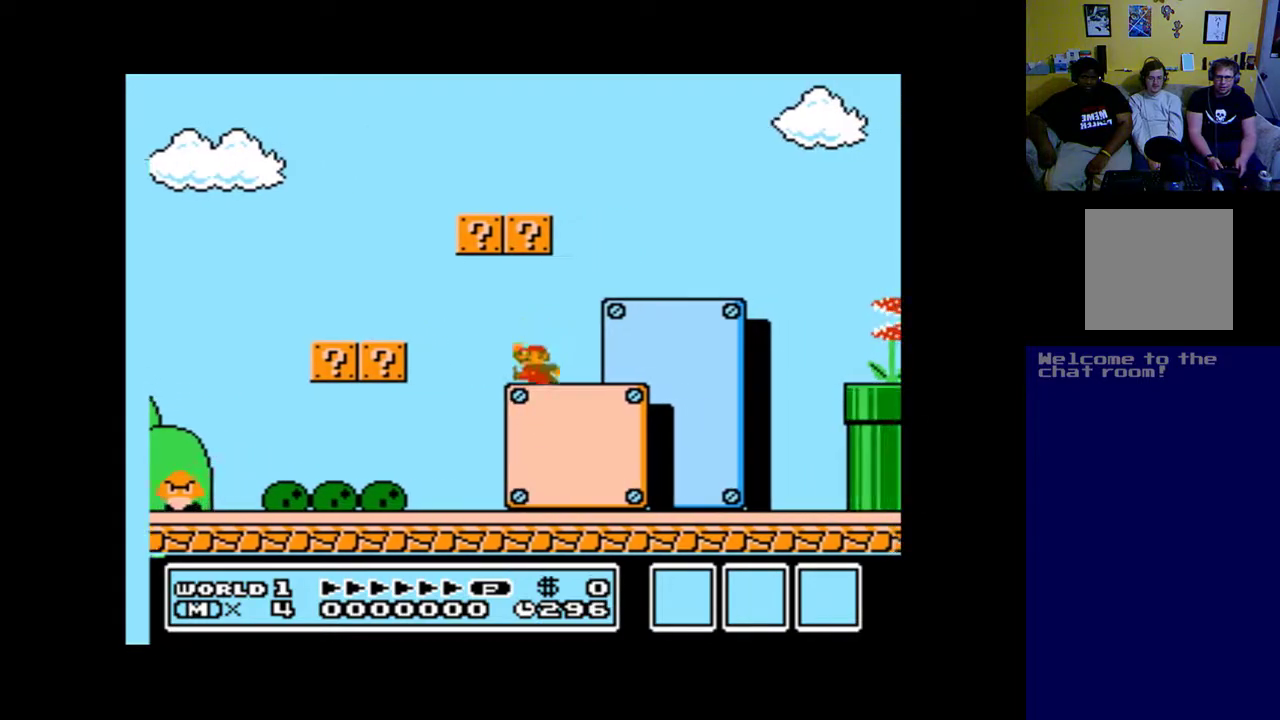
{"buttons": ["A", "DPAD_RIGHT"], "left_stick": "up", "right_stick": "center", "events": [[67, "DPAD_LEFT", "up"], [100, "B", "down"], [200, "DPAD_RIGHT", "down"], [433, "B", "up"]]}
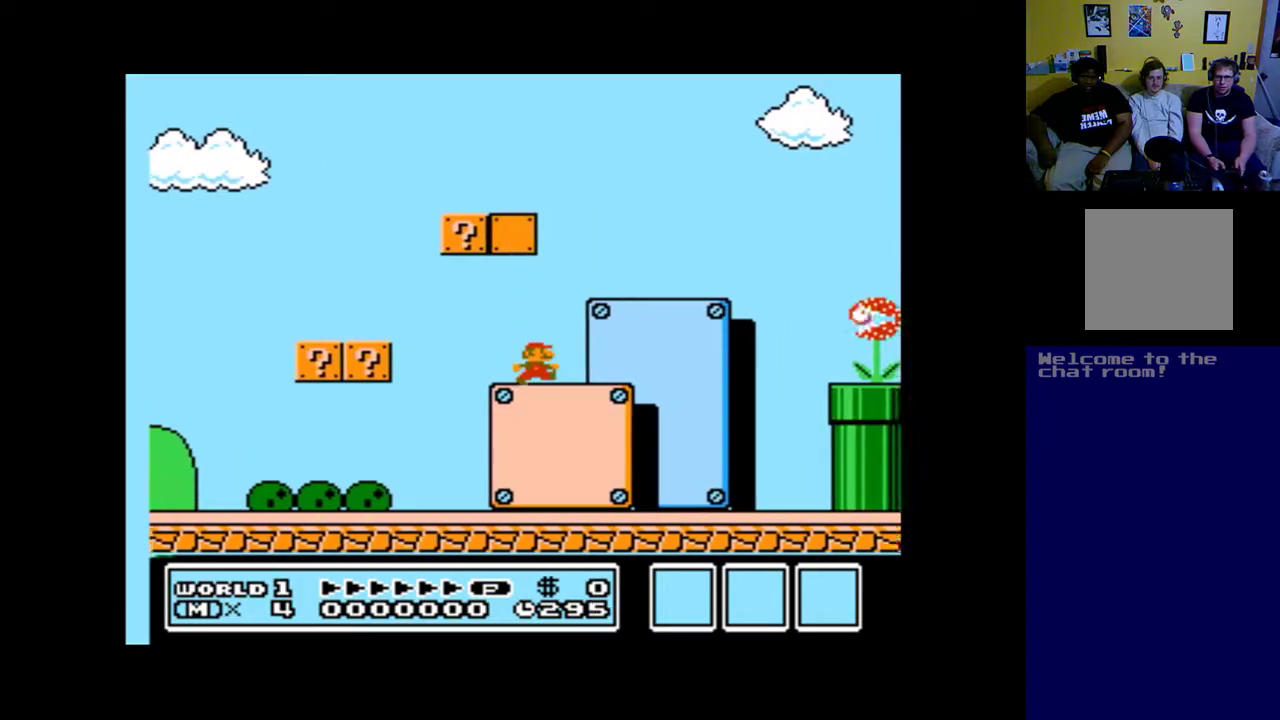
{"buttons": ["A", "B", "DPAD_LEFT"], "left_stick": "up", "right_stick": "center", "events": [[100, "DPAD_RIGHT", "up"], [133, "B", "down"], [167, "DPAD_LEFT", "down"]]}
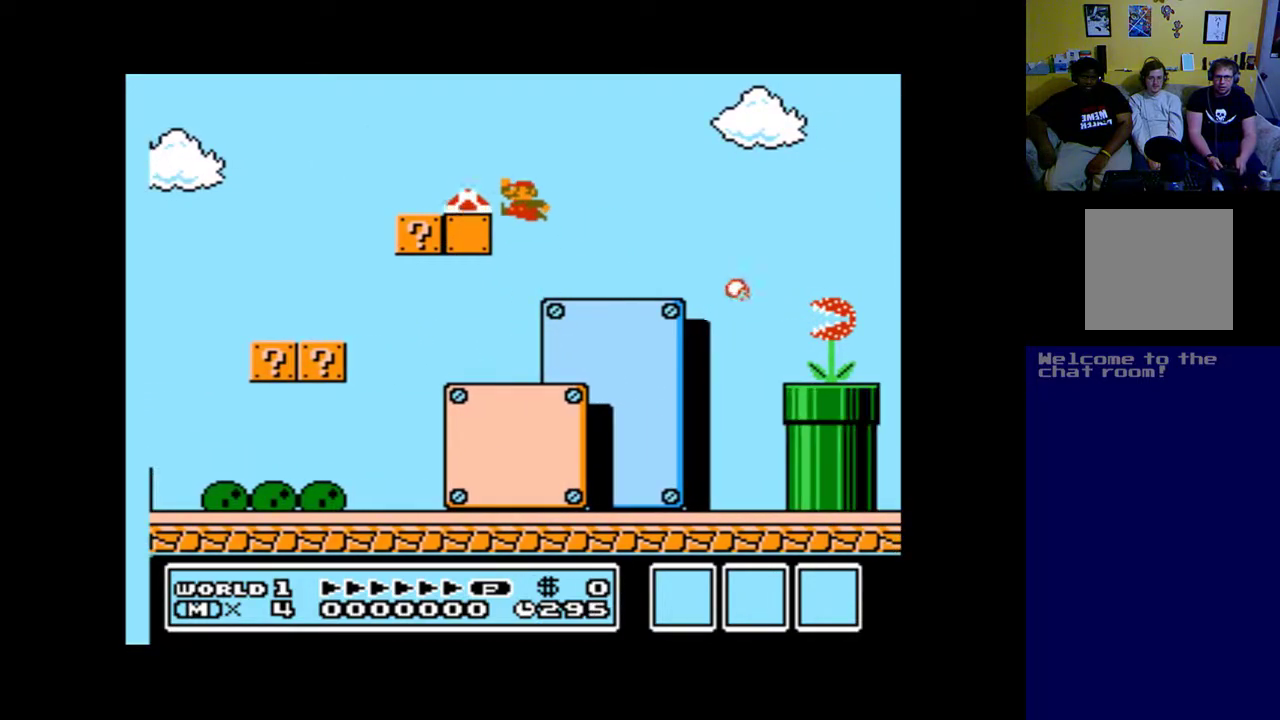
{"buttons": ["A"], "left_stick": "up", "right_stick": "center", "events": [[267, "B", "up"], [300, "DPAD_LEFT", "up"]]}
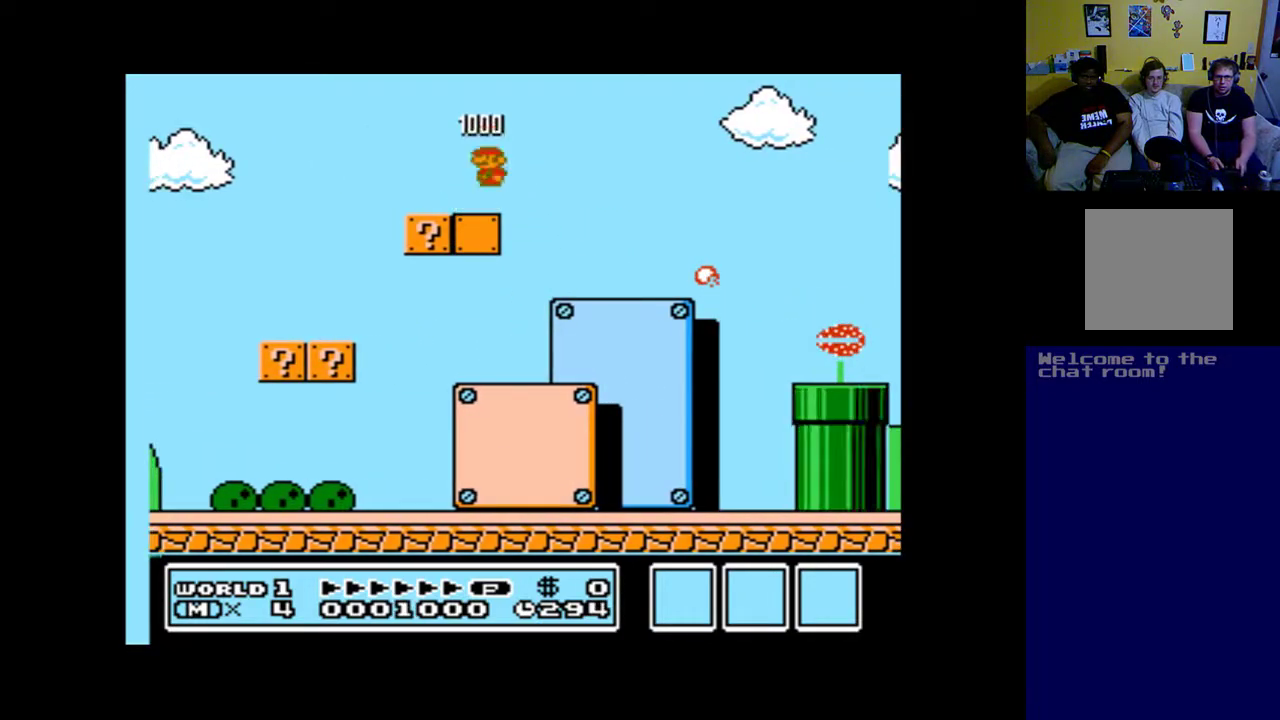
{"buttons": ["A"], "left_stick": "up", "right_stick": "center", "events": []}
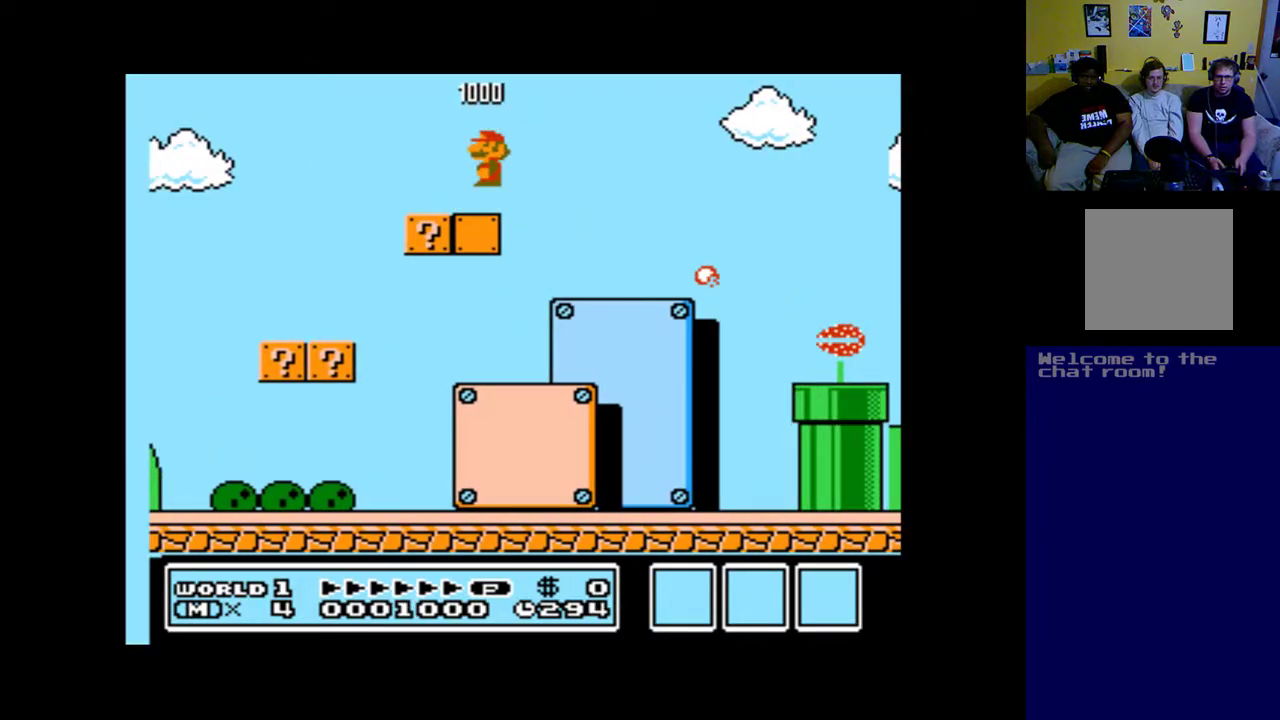
{"buttons": ["A", "B", "DPAD_RIGHT"], "left_stick": "up", "right_stick": "center", "events": [[233, "DPAD_RIGHT", "down"], [400, "B", "down"]]}
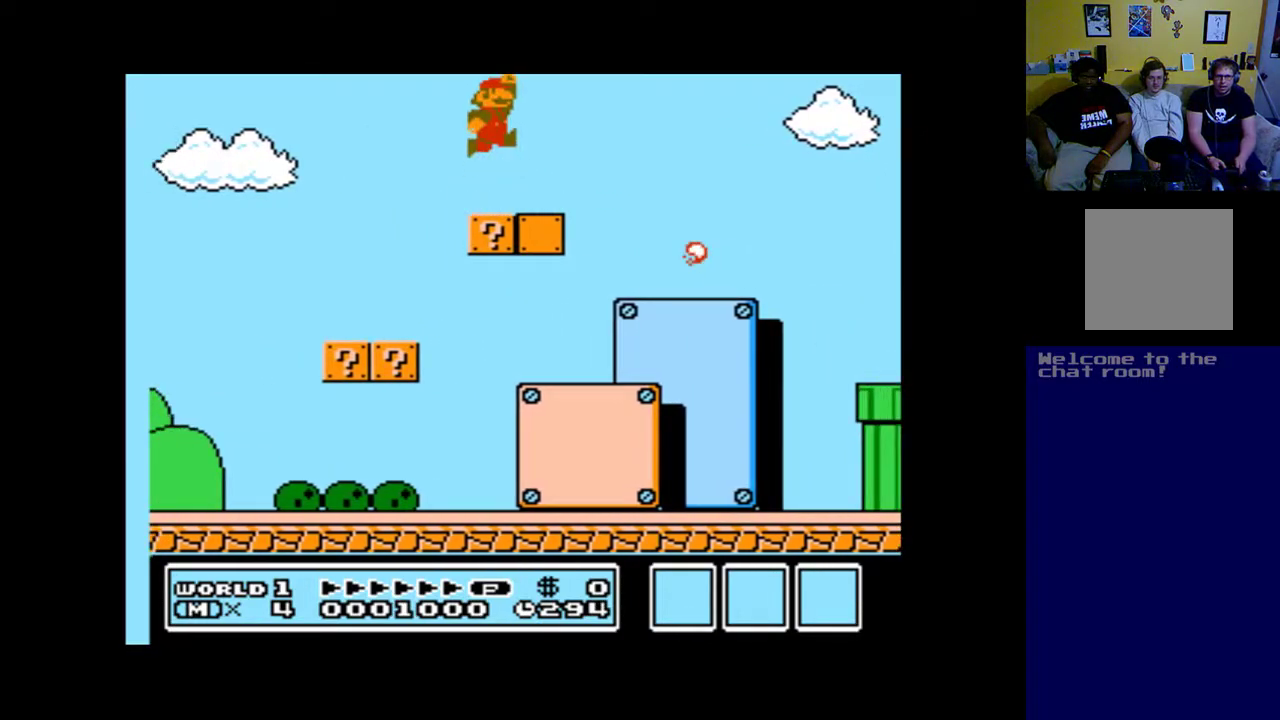
{"buttons": ["A", "DPAD_RIGHT"], "left_stick": "up", "right_stick": "center", "events": [[300, "B", "up"]]}
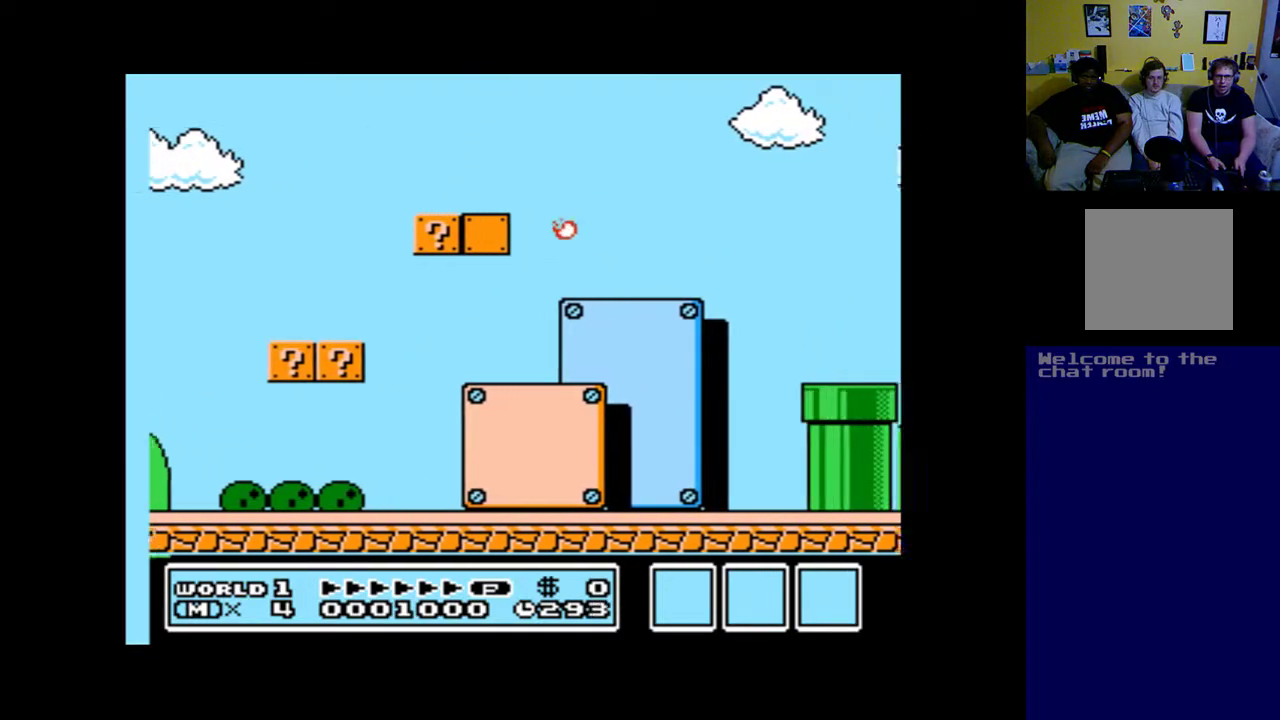
{"buttons": ["A", "DPAD_RIGHT"], "left_stick": "up", "right_stick": "center", "events": [[33, "DPAD_RIGHT", "up"], [67, "DPAD_LEFT", "down"], [267, "DPAD_LEFT", "up"], [333, "DPAD_RIGHT", "down"]]}
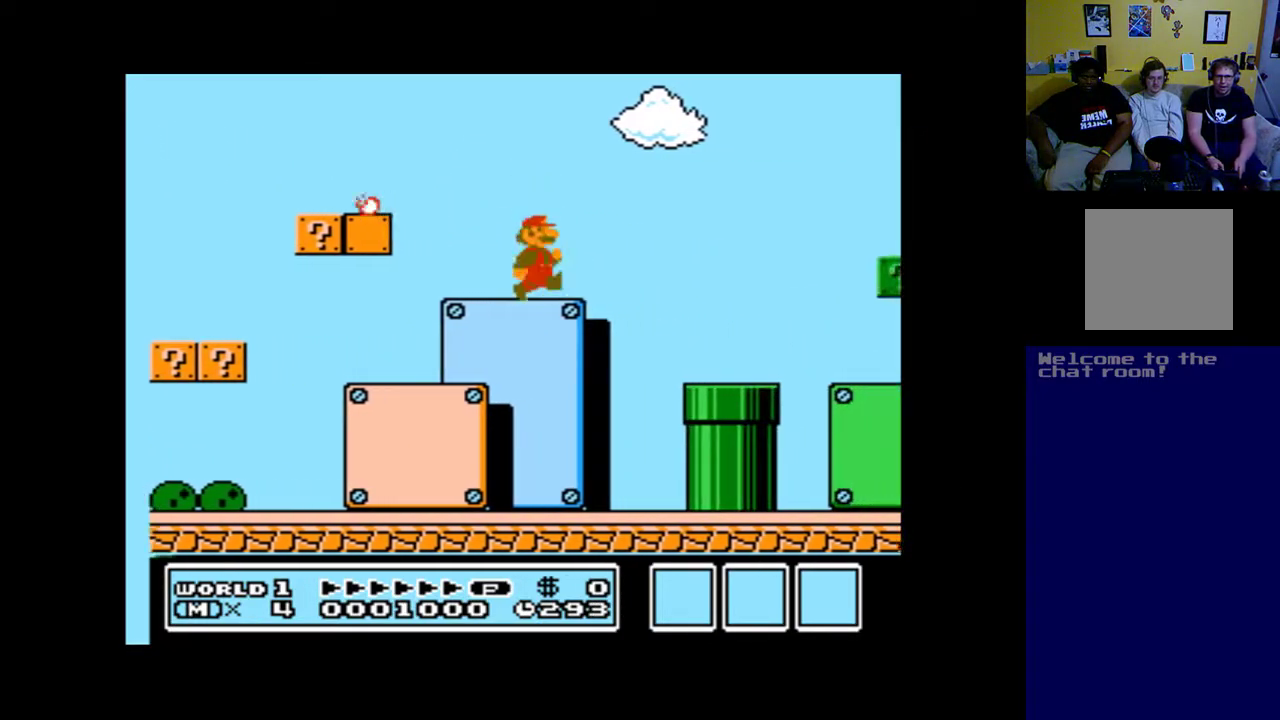
{"buttons": ["A", "B", "DPAD_RIGHT"], "left_stick": "up", "right_stick": "center", "events": [[133, "B", "down"]]}
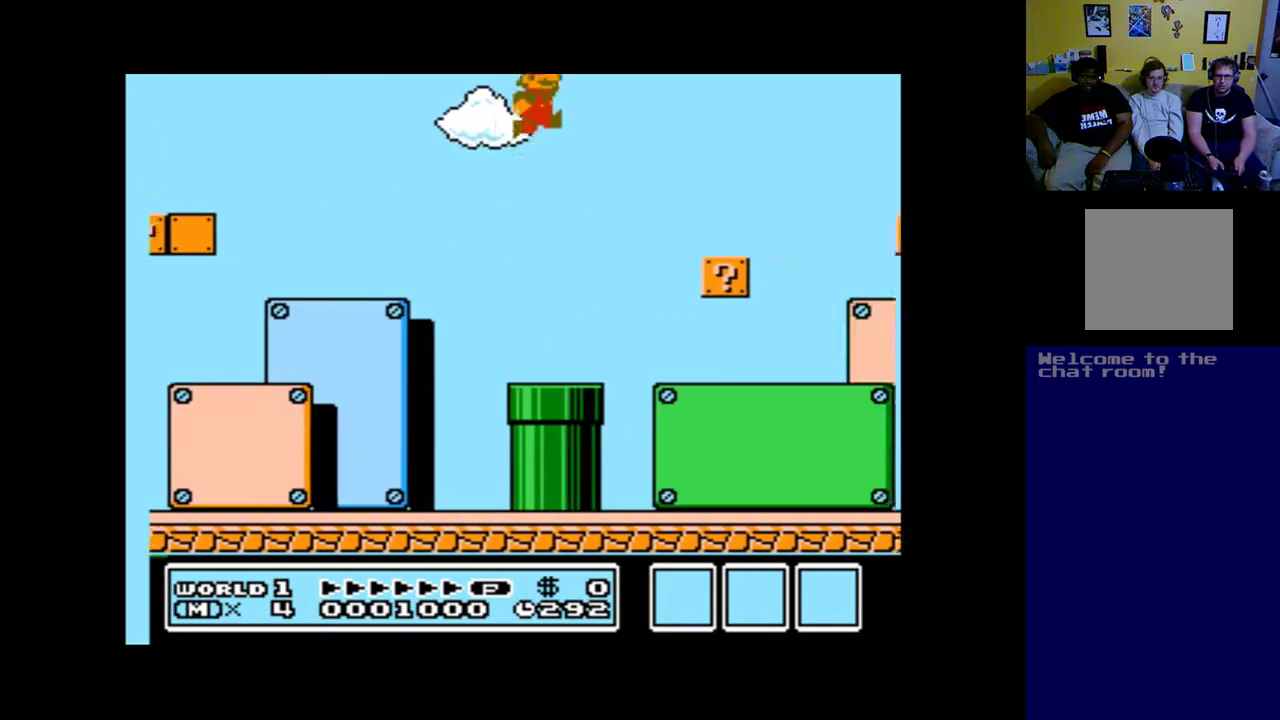
{"buttons": ["A", "DPAD_LEFT"], "left_stick": "up", "right_stick": "center", "events": [[267, "DPAD_RIGHT", "up"], [400, "B", "up"], [400, "DPAD_LEFT", "down"]]}
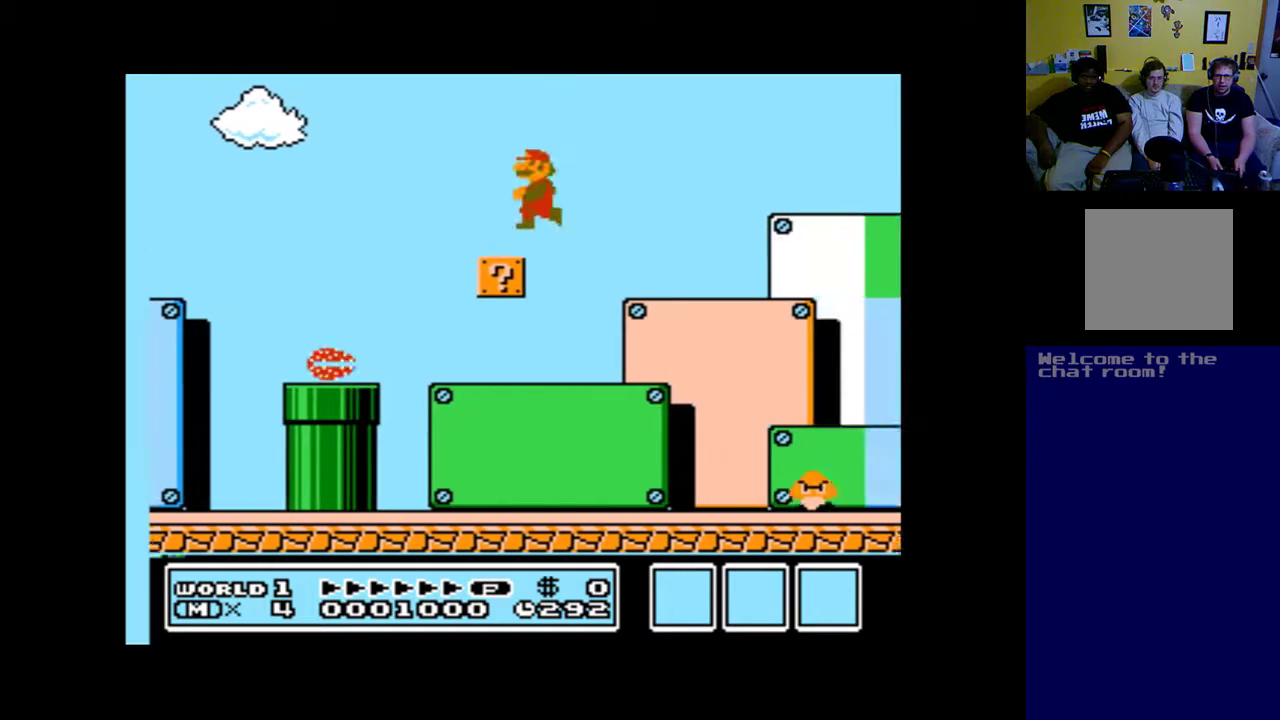
{"buttons": ["A", "B", "DPAD_RIGHT"], "left_stick": "up", "right_stick": "center", "events": [[100, "DPAD_LEFT", "up"], [333, "DPAD_RIGHT", "down"], [400, "B", "down"]]}
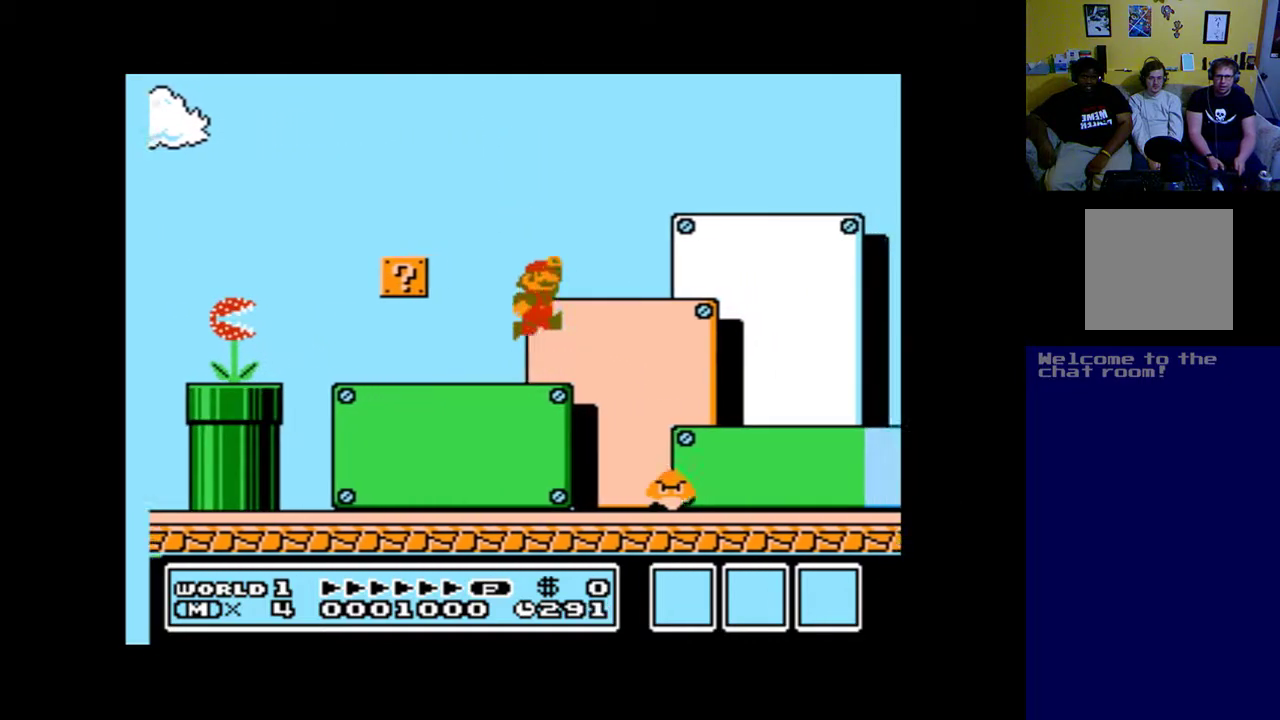
{"buttons": ["A", "B"], "left_stick": "up", "right_stick": "center", "events": [[400, "DPAD_RIGHT", "up"]]}
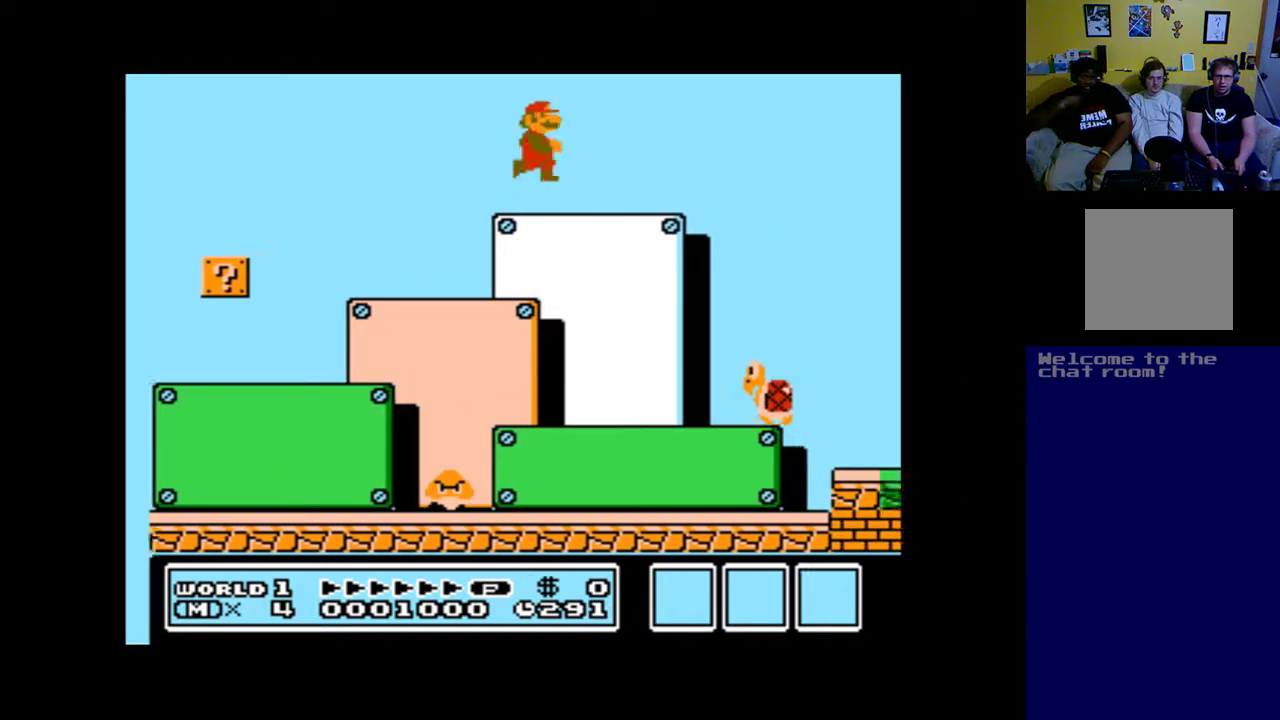
{"buttons": ["A", "DPAD_LEFT"], "left_stick": "up", "right_stick": "center", "events": [[100, "B", "up"], [233, "DPAD_LEFT", "down"]]}
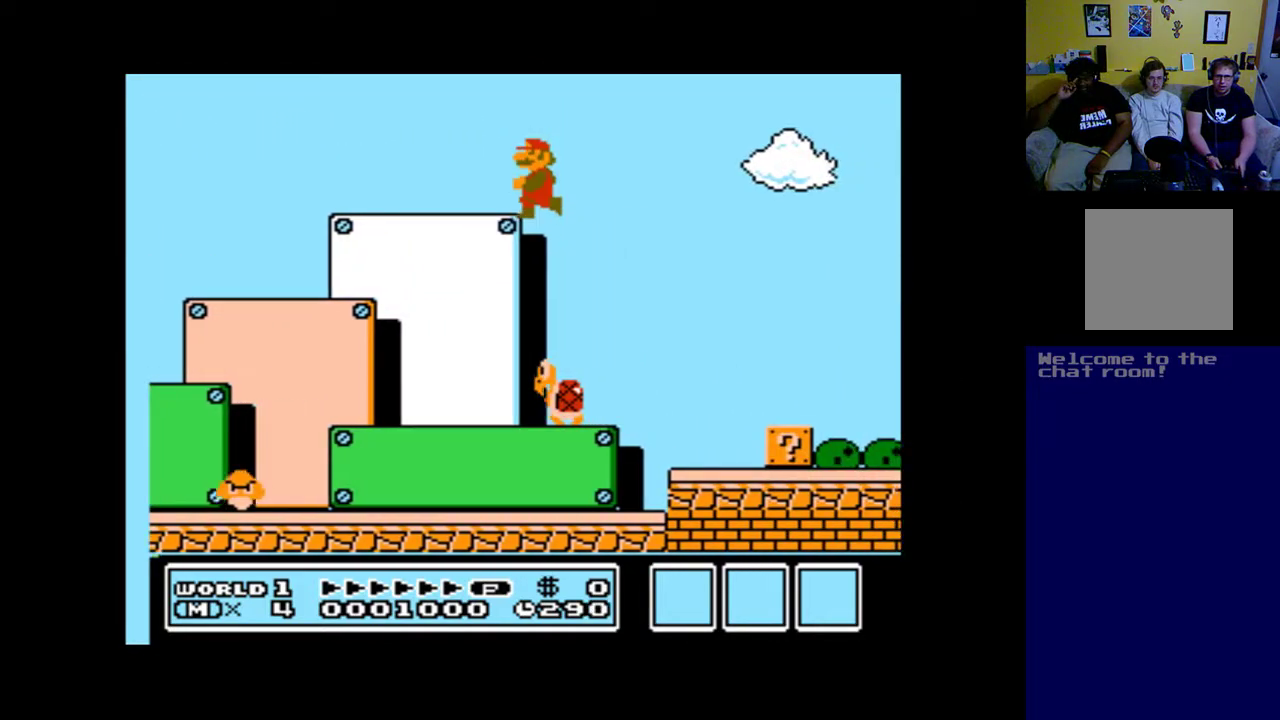
{"buttons": [], "left_stick": "up", "right_stick": "center", "events": [[67, "A", "up"], [300, "DPAD_LEFT", "up"]]}
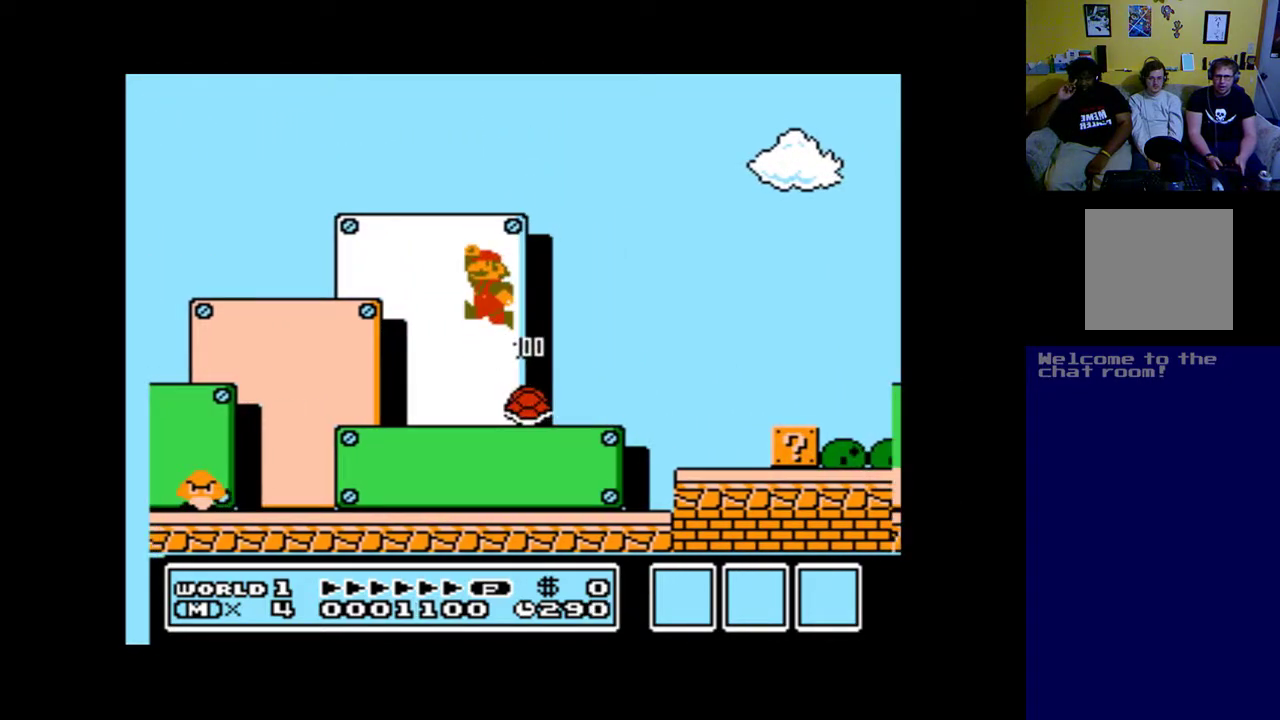
{"buttons": ["DPAD_RIGHT"], "left_stick": "up", "right_stick": "center", "events": [[167, "DPAD_RIGHT", "down"]]}
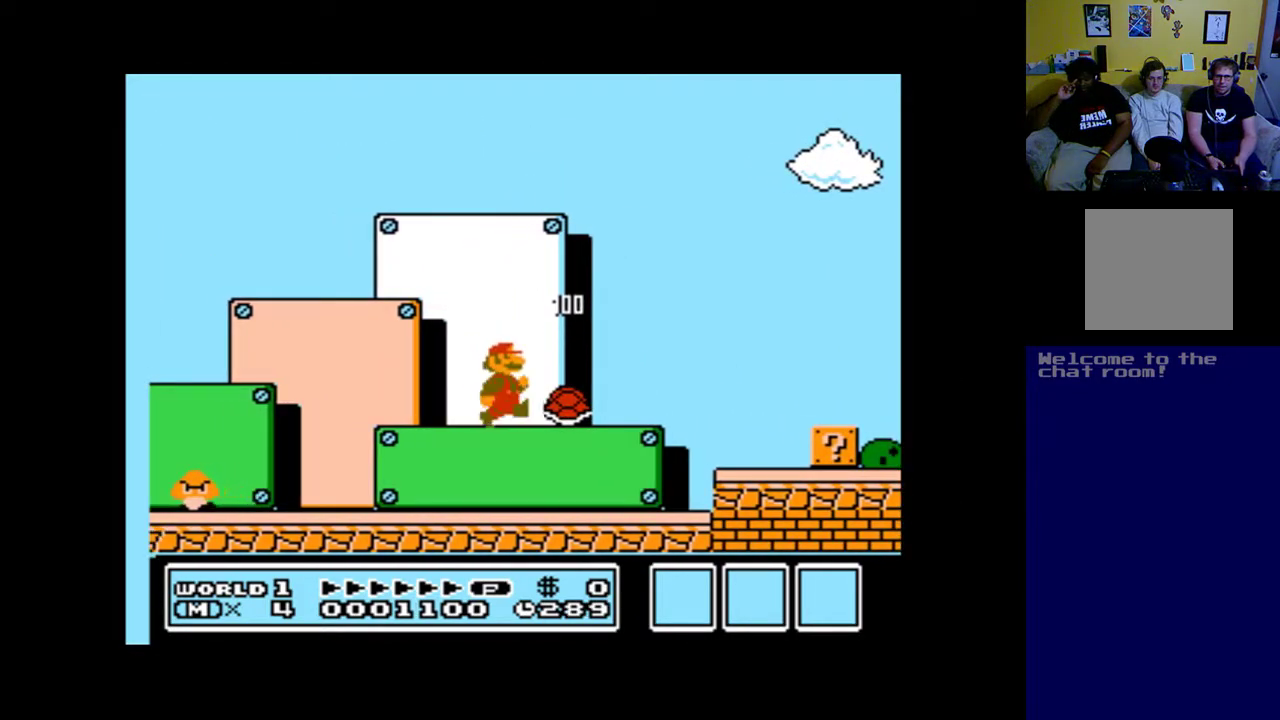
{"buttons": ["A", "B", "DPAD_RIGHT"], "left_stick": "up", "right_stick": "center", "events": [[367, "A", "down"], [467, "B", "down"]]}
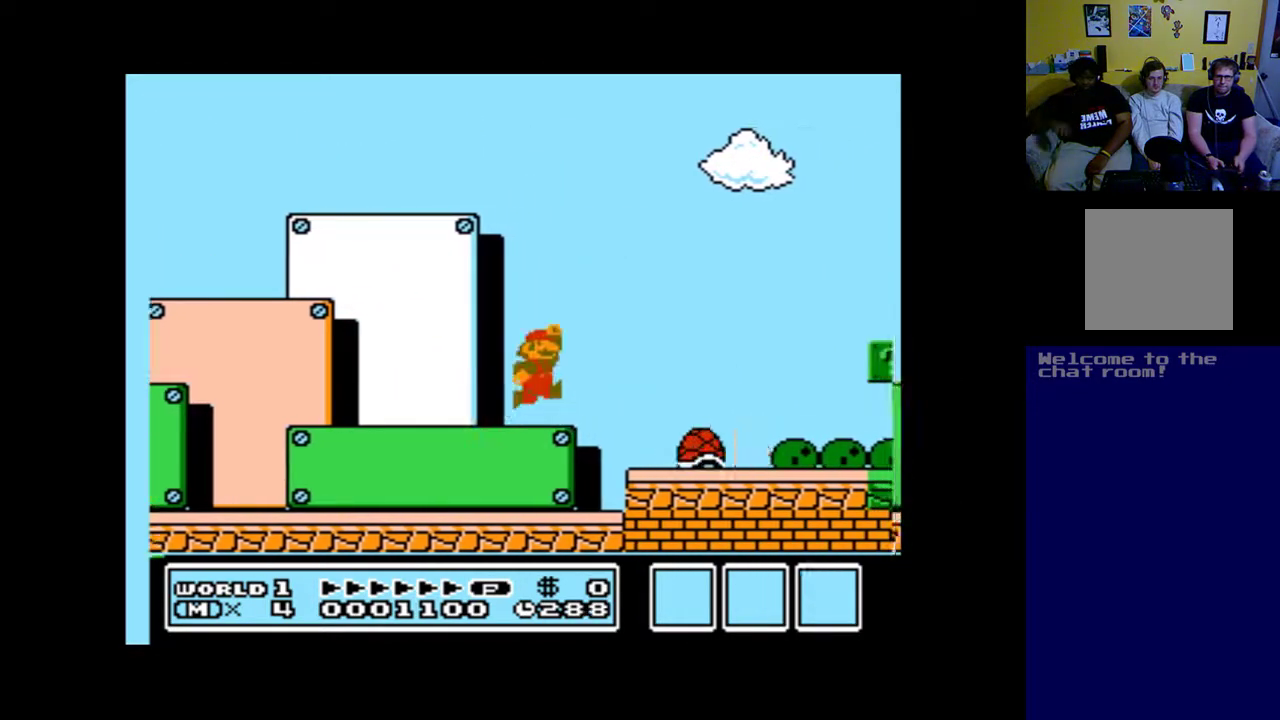
{"buttons": ["A", "DPAD_LEFT"], "left_stick": "up", "right_stick": "center", "events": [[200, "B", "up"], [400, "DPAD_RIGHT", "up"], [433, "DPAD_LEFT", "down"]]}
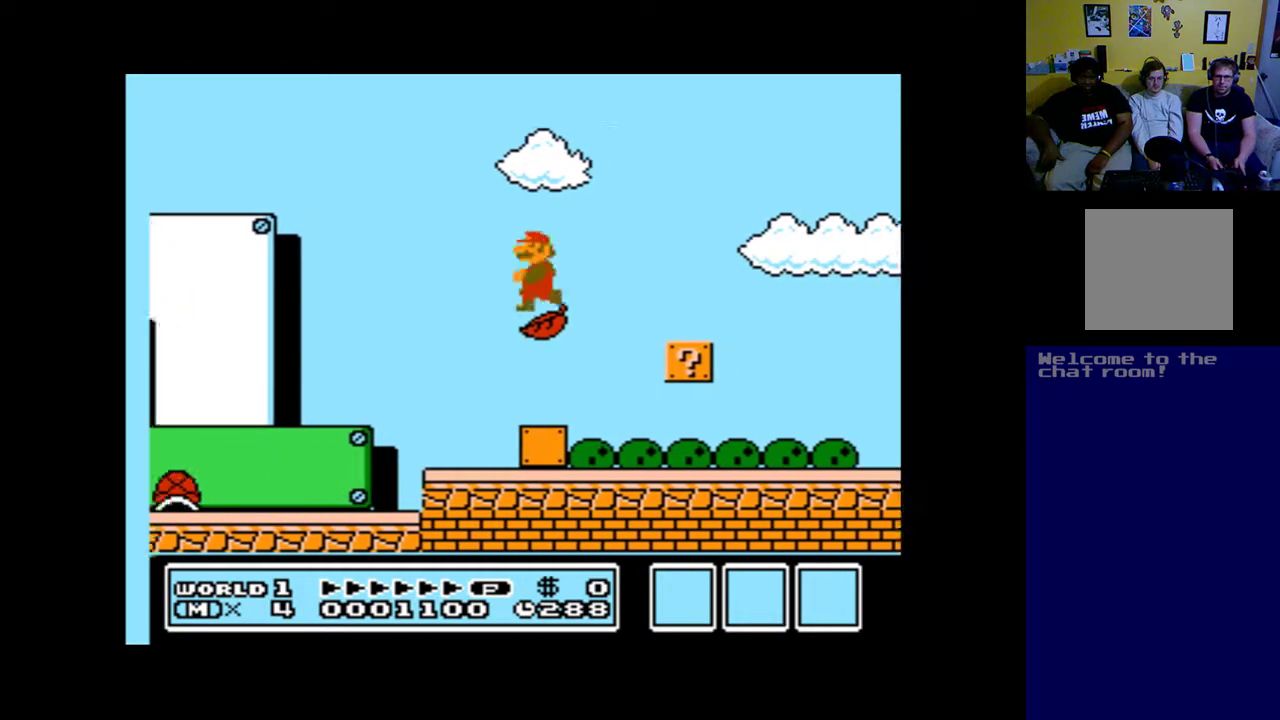
{"buttons": ["A", "DPAD_RIGHT"], "left_stick": "up", "right_stick": "center", "events": [[100, "DPAD_LEFT", "up"], [133, "DPAD_RIGHT", "down"]]}
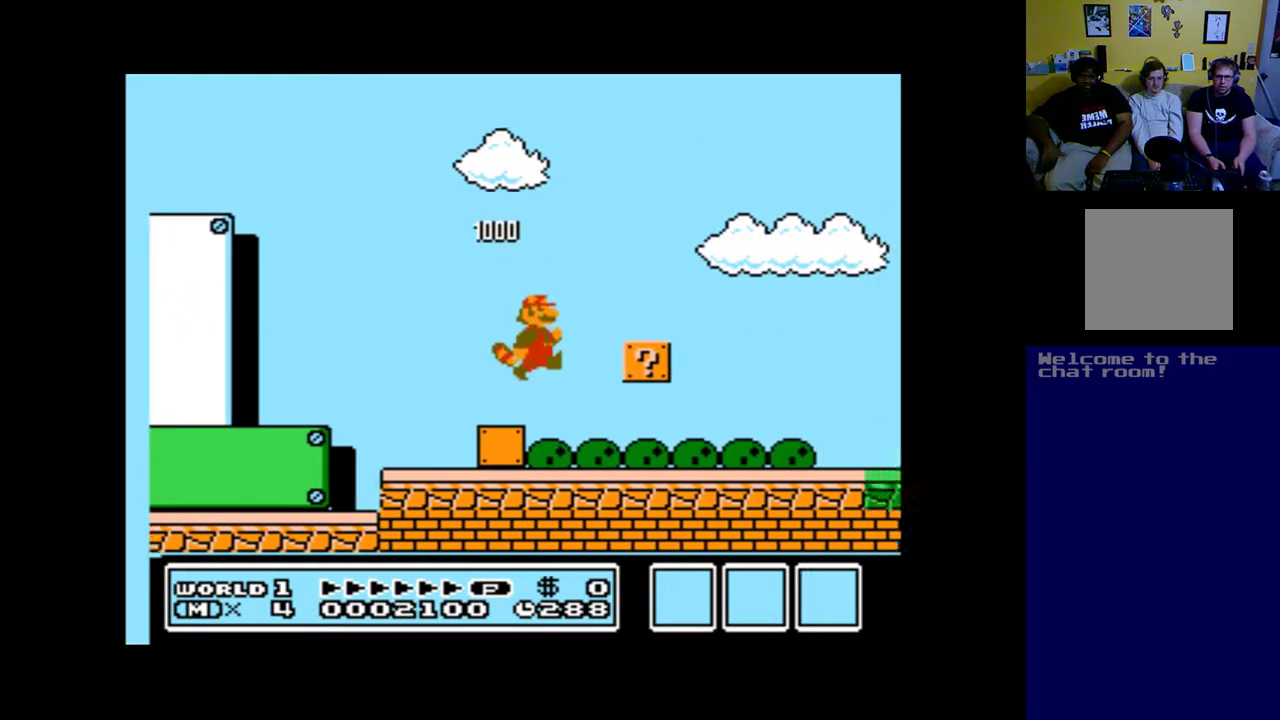
{"buttons": ["A", "DPAD_RIGHT"], "left_stick": "up", "right_stick": "center", "events": []}
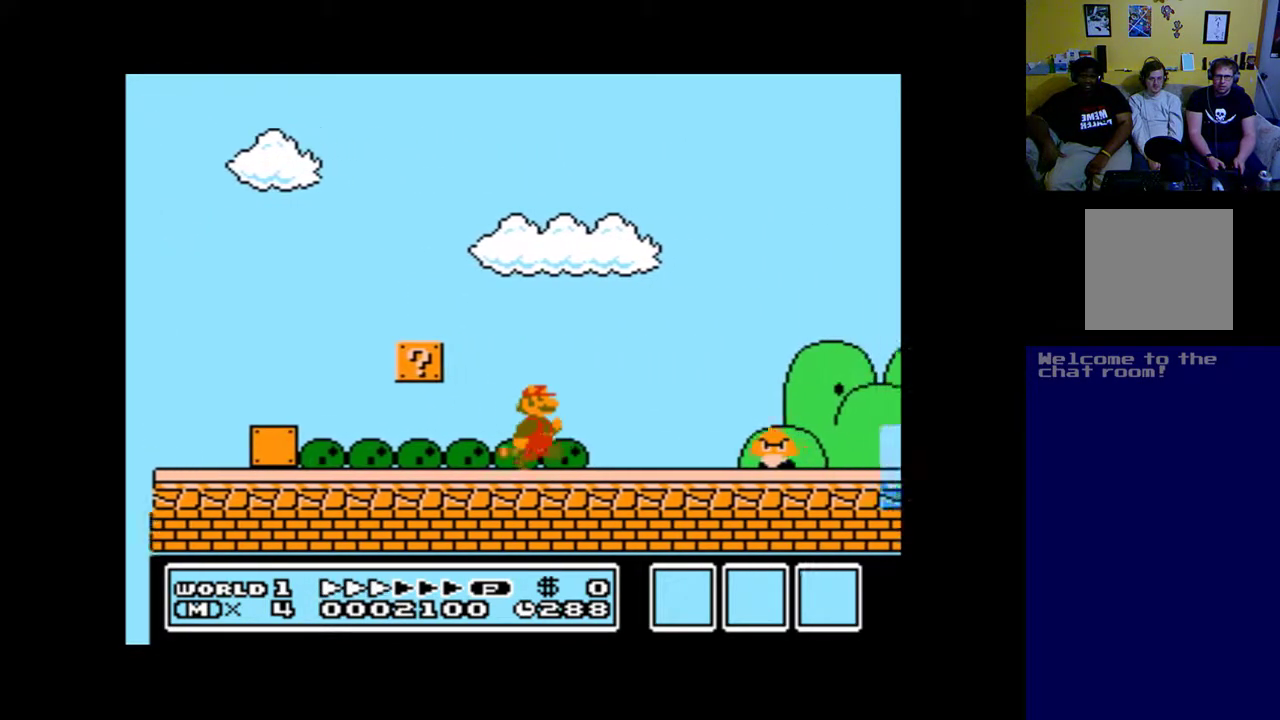
{"buttons": ["A", "B", "DPAD_RIGHT"], "left_stick": "up", "right_stick": "center", "events": [[233, "B", "down"]]}
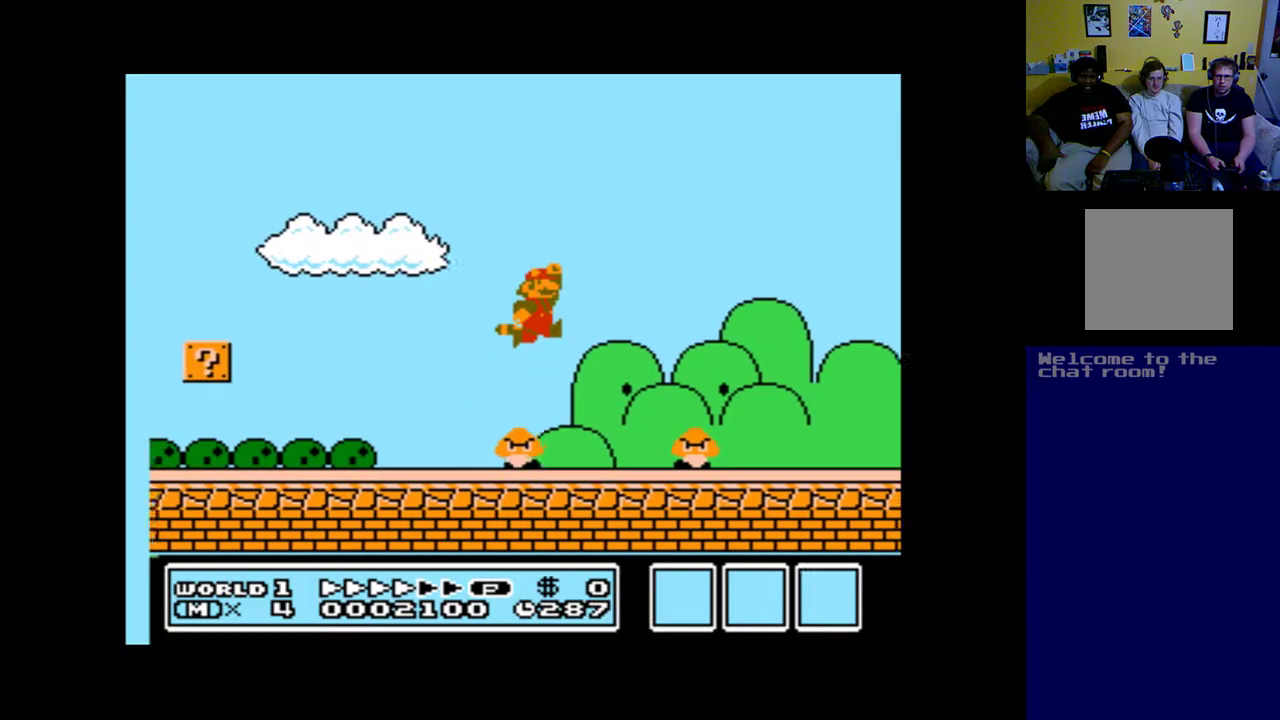
{"buttons": ["A", "B", "DPAD_RIGHT"], "left_stick": "up", "right_stick": "center", "events": [[267, "B", "up"], [400, "B", "down"]]}
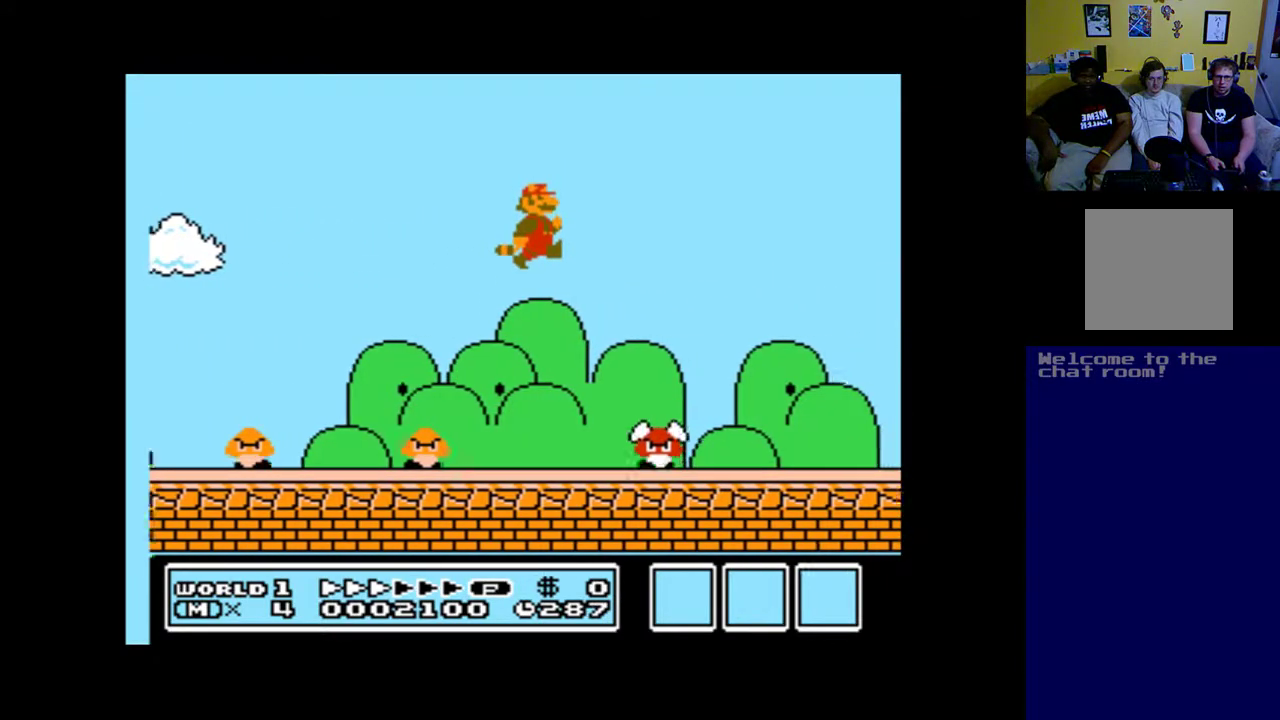
{"buttons": ["A", "DPAD_RIGHT"], "left_stick": "up", "right_stick": "center", "events": [[67, "B", "up"]]}
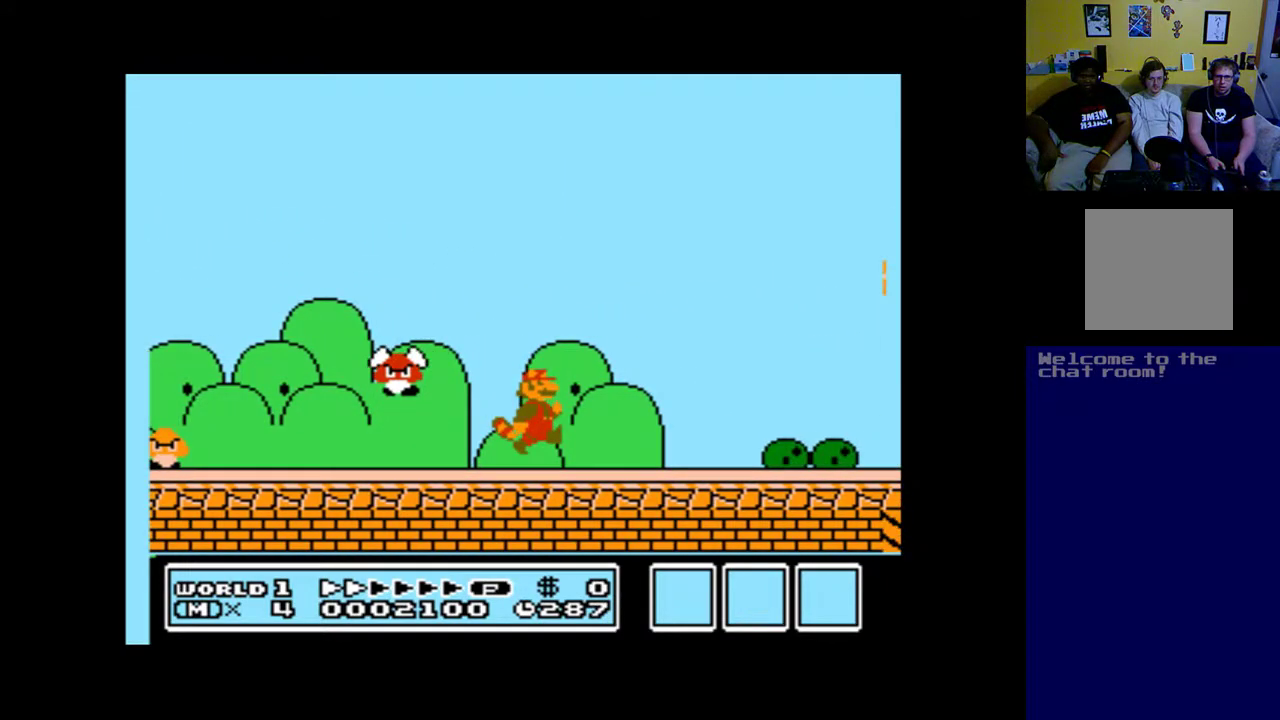
{"buttons": ["A", "B", "DPAD_RIGHT"], "left_stick": "up", "right_stick": "center", "events": [[500, "B", "down"]]}
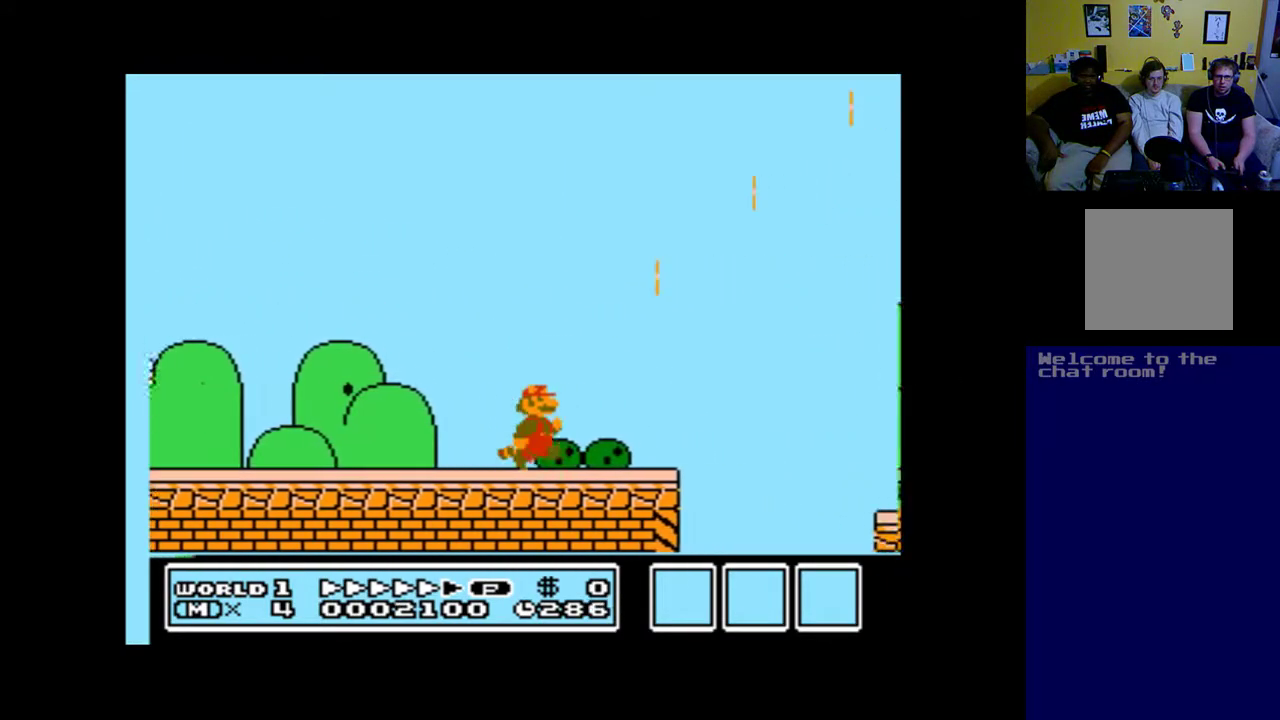
{"buttons": ["A", "B", "DPAD_RIGHT"], "left_stick": "up", "right_stick": "center", "events": []}
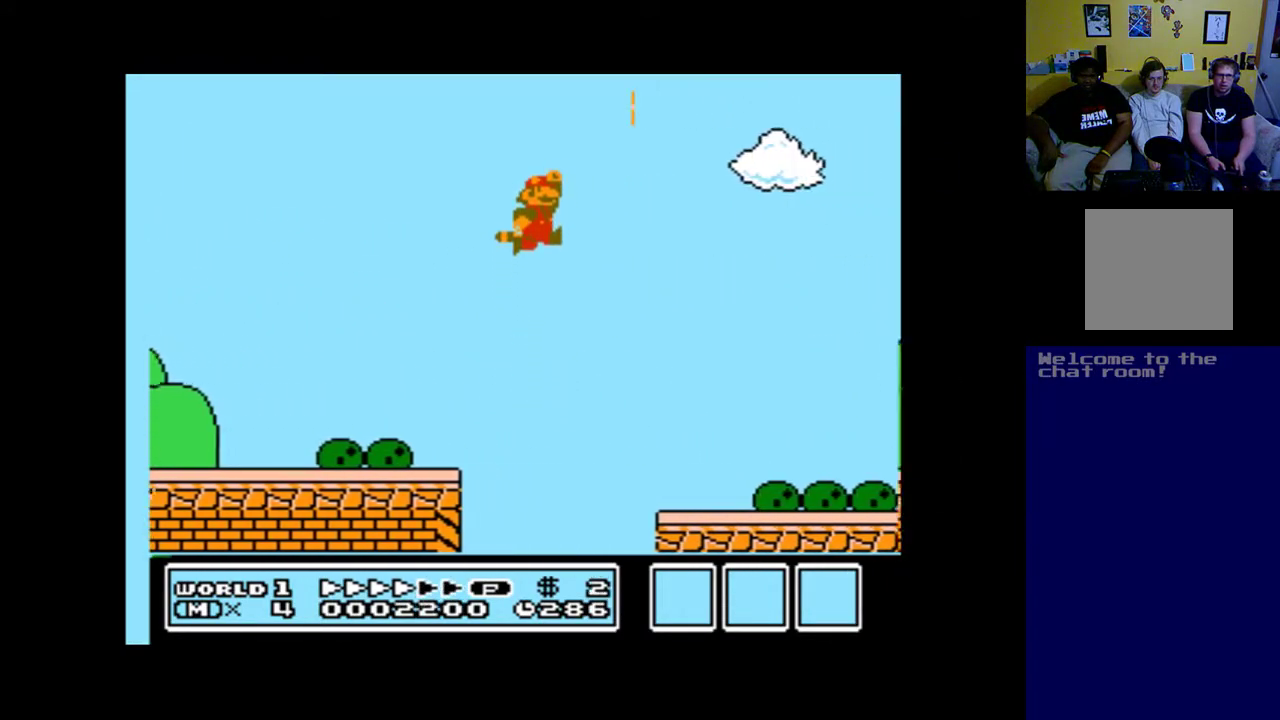
{"buttons": ["A", "DPAD_RIGHT"], "left_stick": "up", "right_stick": "center", "events": [[33, "B", "up"]]}
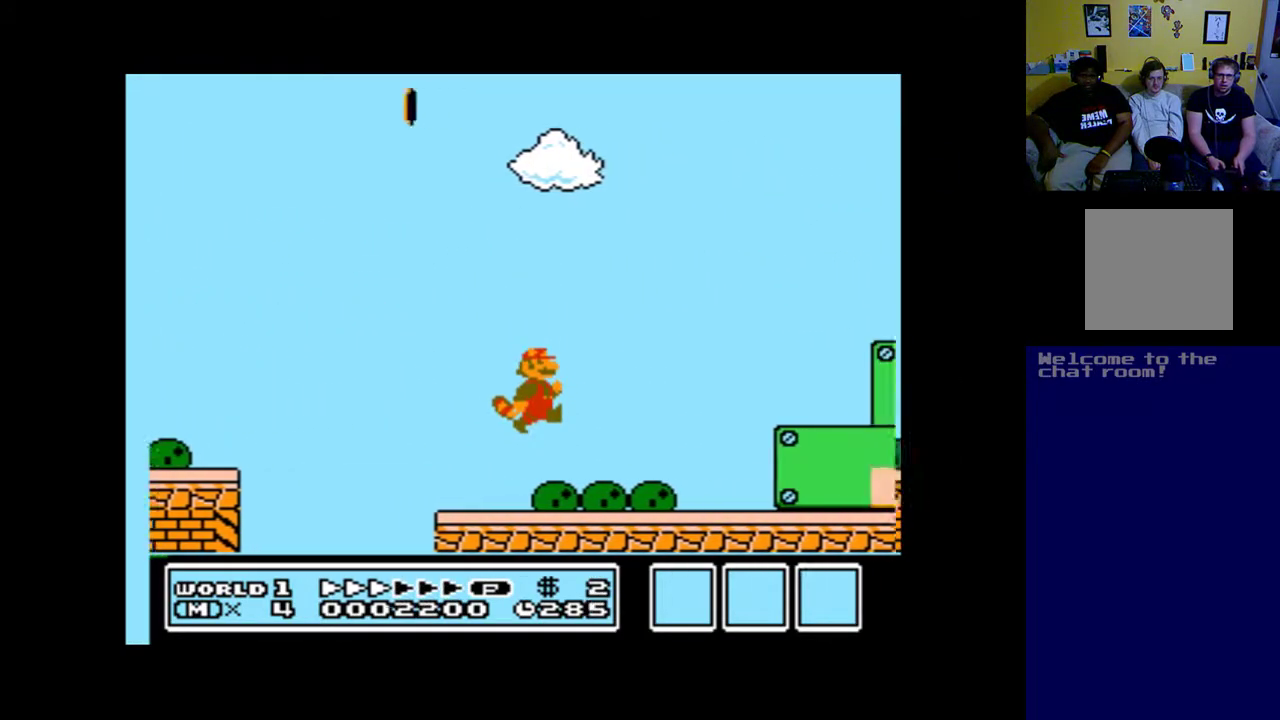
{"buttons": ["A", "DPAD_RIGHT"], "left_stick": "up", "right_stick": "center", "events": []}
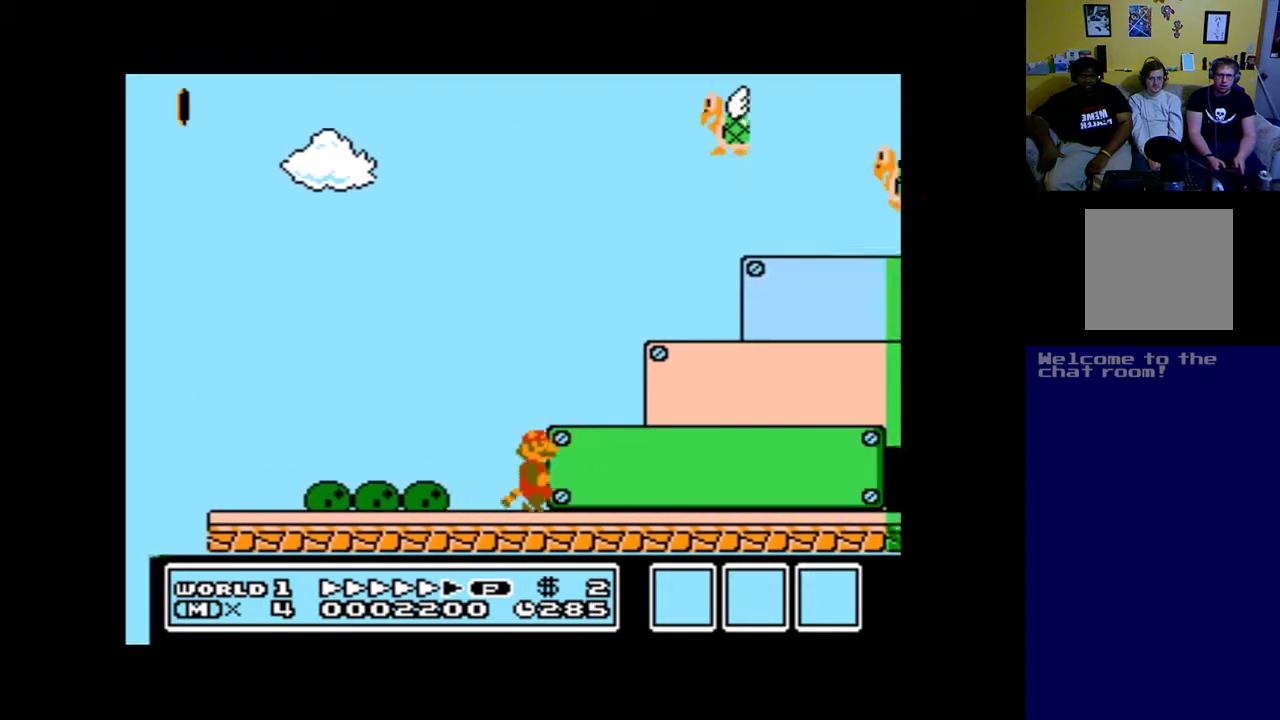
{"buttons": ["A", "DPAD_RIGHT"], "left_stick": "up", "right_stick": "center", "events": []}